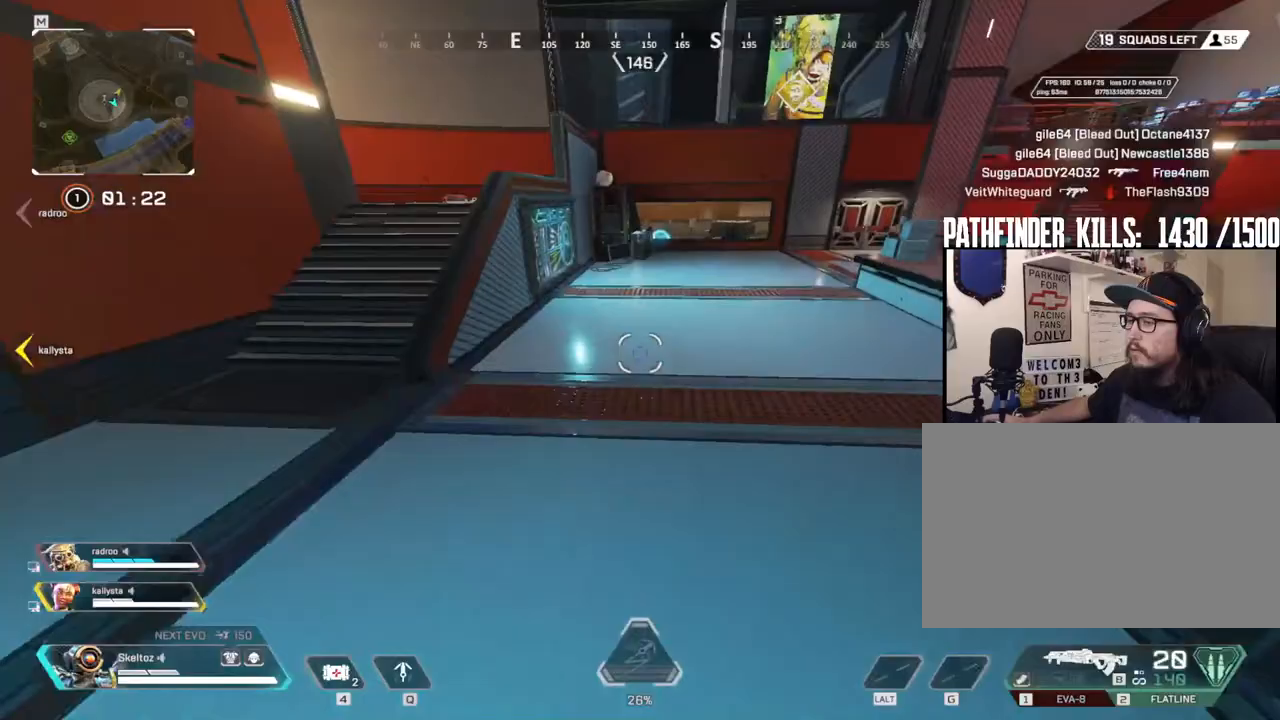
Gameplay with keyboard and mouse; each line is a JSON object with the keys and mouse buttons held at the frame after it. "events" lists presses ("down") and releases ("up") of "1", "2", "3", "4", "5", "a", "alt", "b", "c", "ctrl", "d", "e", "f", "g", "q", "r", "s", "shift", "space", "t", "tab", "tilde", "v", "w", "x", "z", "mouse_left", "mouse_wheel", "mouse_right", "mouse_mb4" and "mouse_mb5" between this image and that frame as [ms after this image, input, new state], when the widget could be followed in between. "mouse_left", "mouse_wheel", "mouse_right", "mouse_mb4", "mouse_mb5" = the "left", "wheel", "right", "mb4", "mb5" buttons of the "mouse" list. No other keys are recorded. "wheel" means that the mouse wheel is clicked or scrolled. Mouse movement is not recorded.
{"keys": ["a"], "mouse": ["mb4"], "events": [[33, "r", "down"], [33, "space", "up"], [133, "r", "up"], [217, "r", "down"], [317, "r", "up"], [367, "a", "down"], [367, "mouse_mb4", "down"], [367, "w", "up"]]}
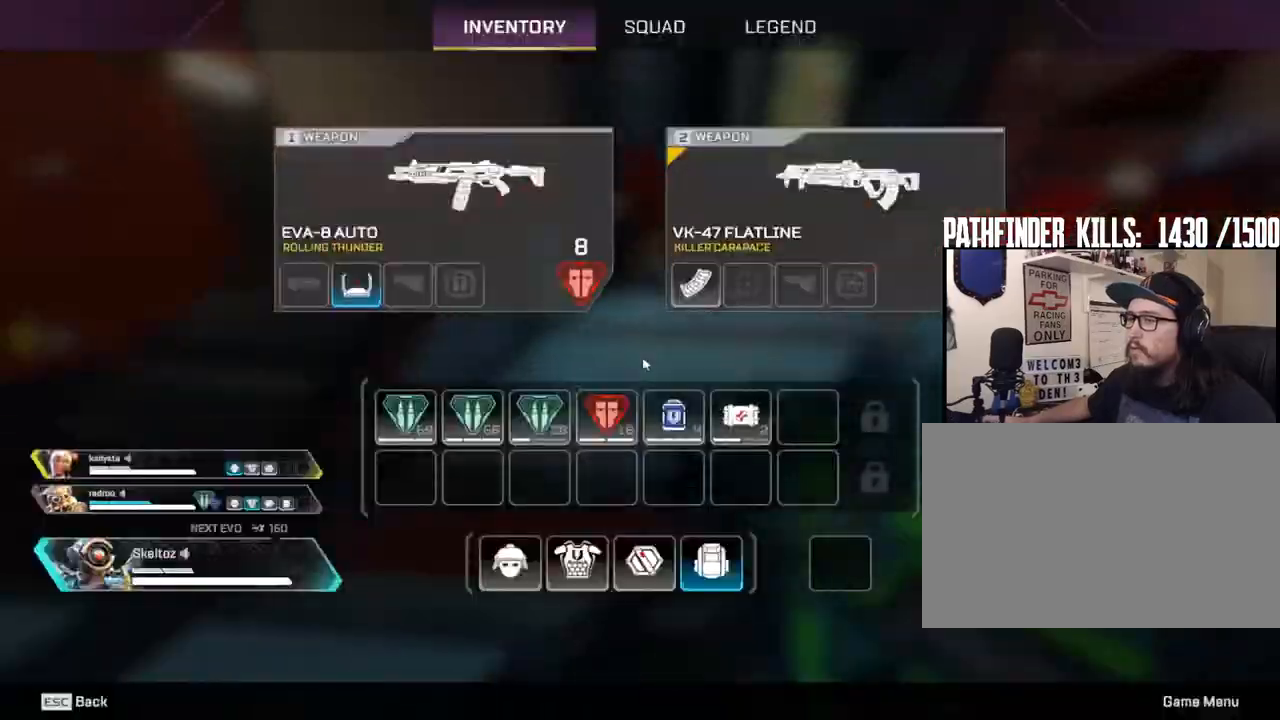
{"keys": ["a"], "mouse": [], "events": [[17, "mouse_mb4", "up"], [17, "s", "down"], [100, "a", "up"], [283, "a", "down"], [383, "s", "up"]]}
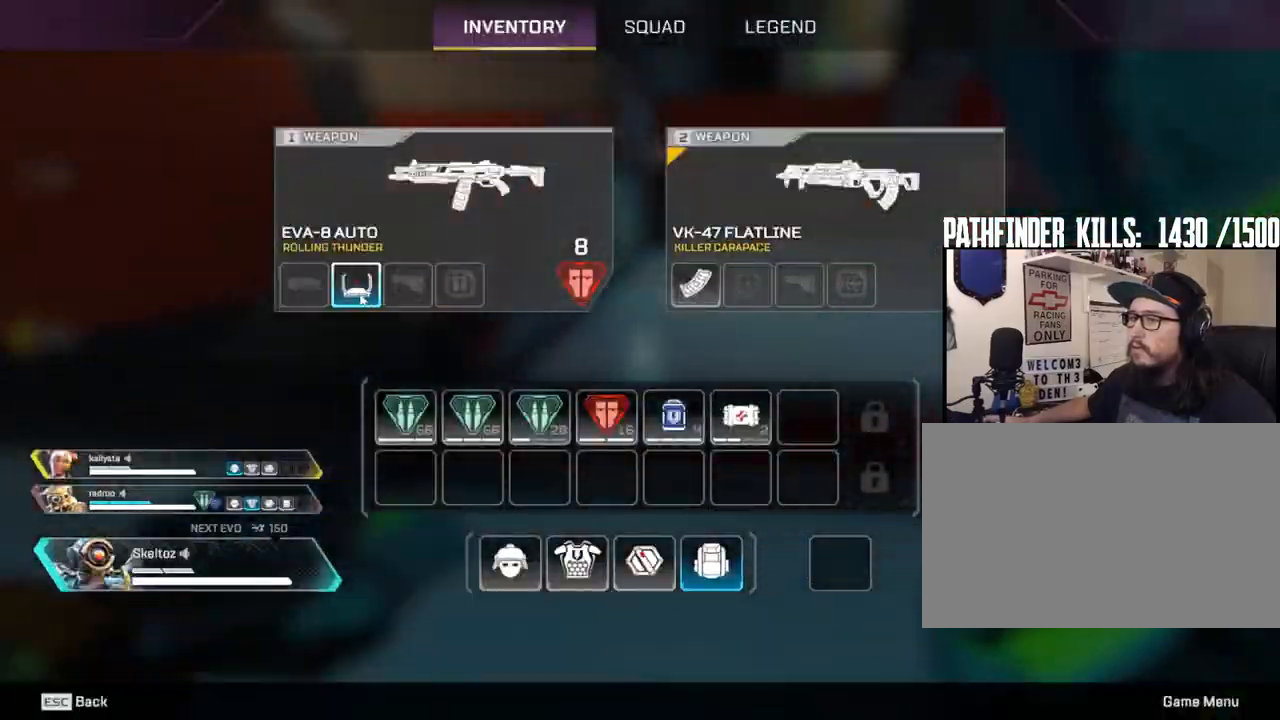
{"keys": ["shift", "w"], "mouse": [], "events": [[17, "mouse_right", "down"], [117, "mouse_right", "up"], [200, "mouse_mb4", "down"], [233, "a", "up"], [250, "w", "down"], [300, "mouse_mb4", "up"], [450, "shift", "down"]]}
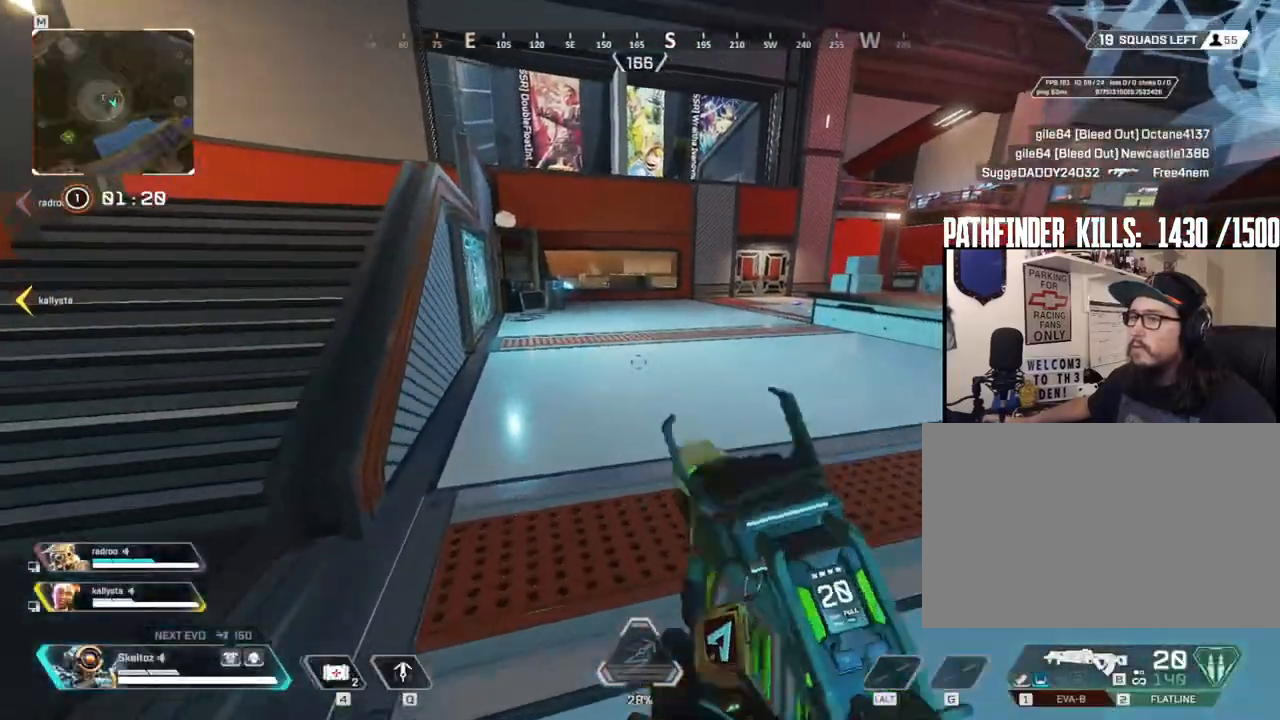
{"keys": ["shift", "w"], "mouse": [], "events": [[250, "3", "down"], [367, "3", "up"]]}
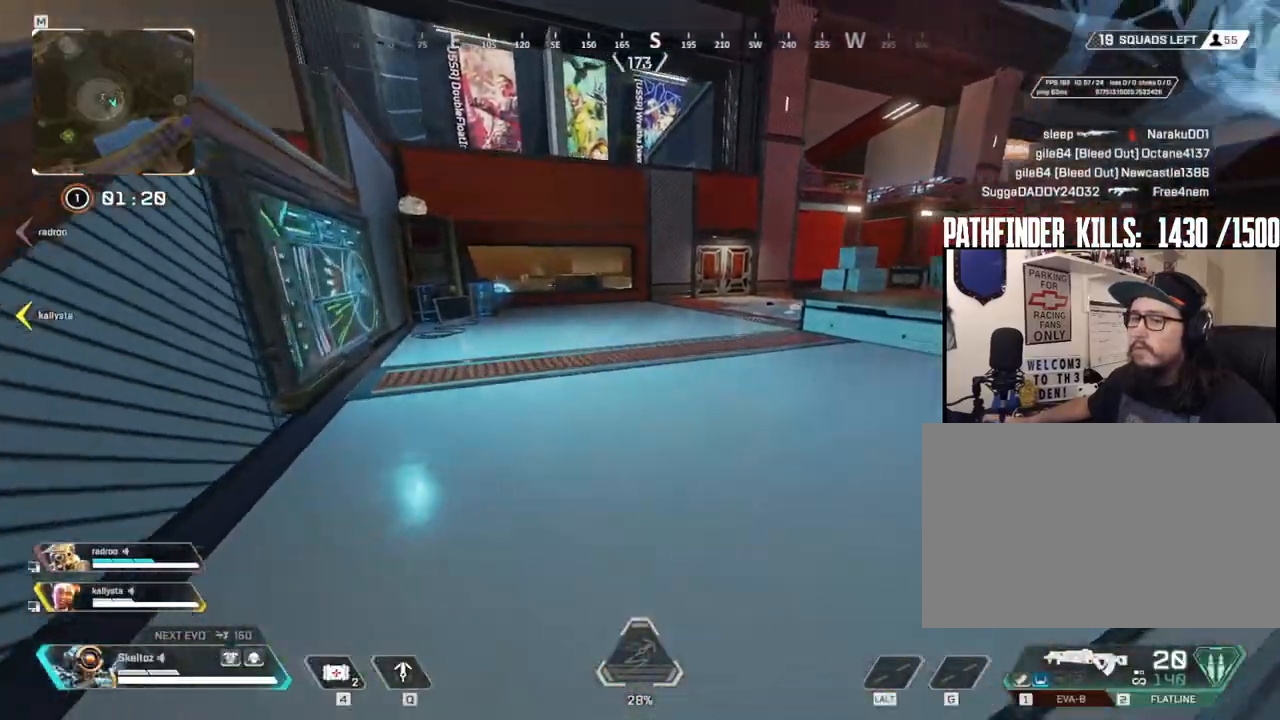
{"keys": ["w"], "mouse": [], "events": [[150, "r", "down"], [233, "r", "up"], [383, "shift", "up"]]}
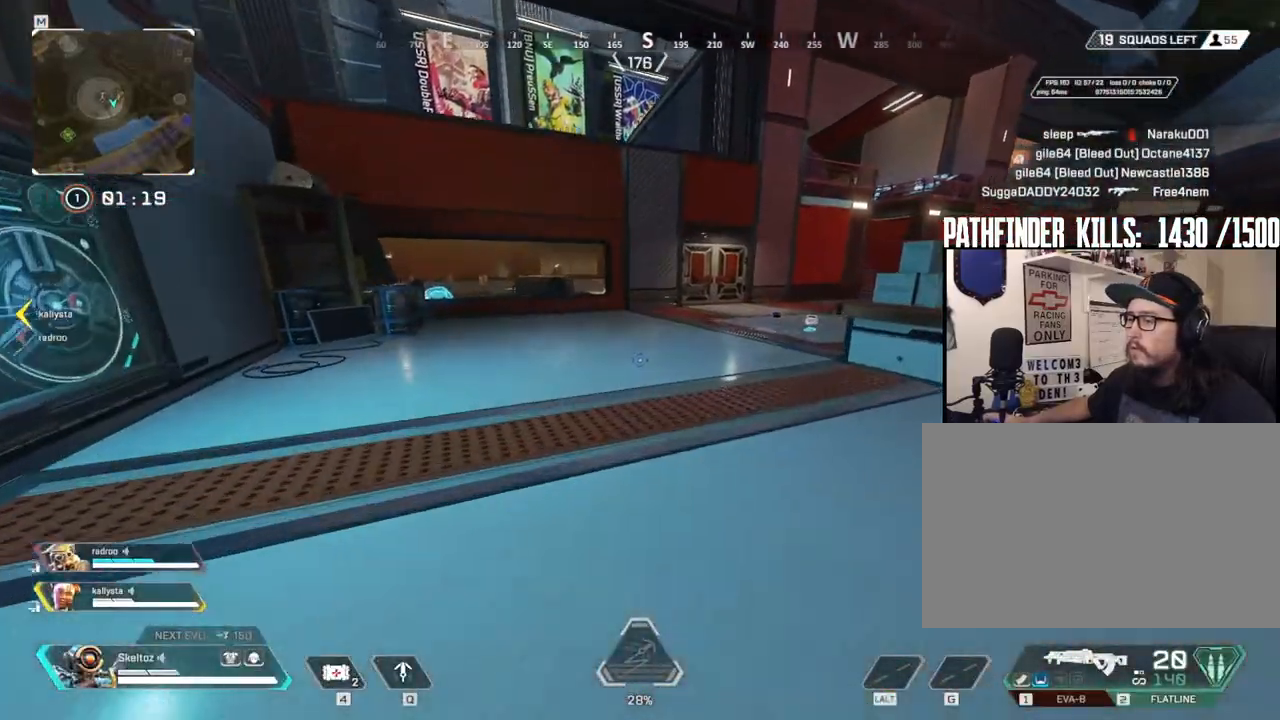
{"keys": ["w"], "mouse": [], "events": [[117, "1", "down"], [217, "1", "up"]]}
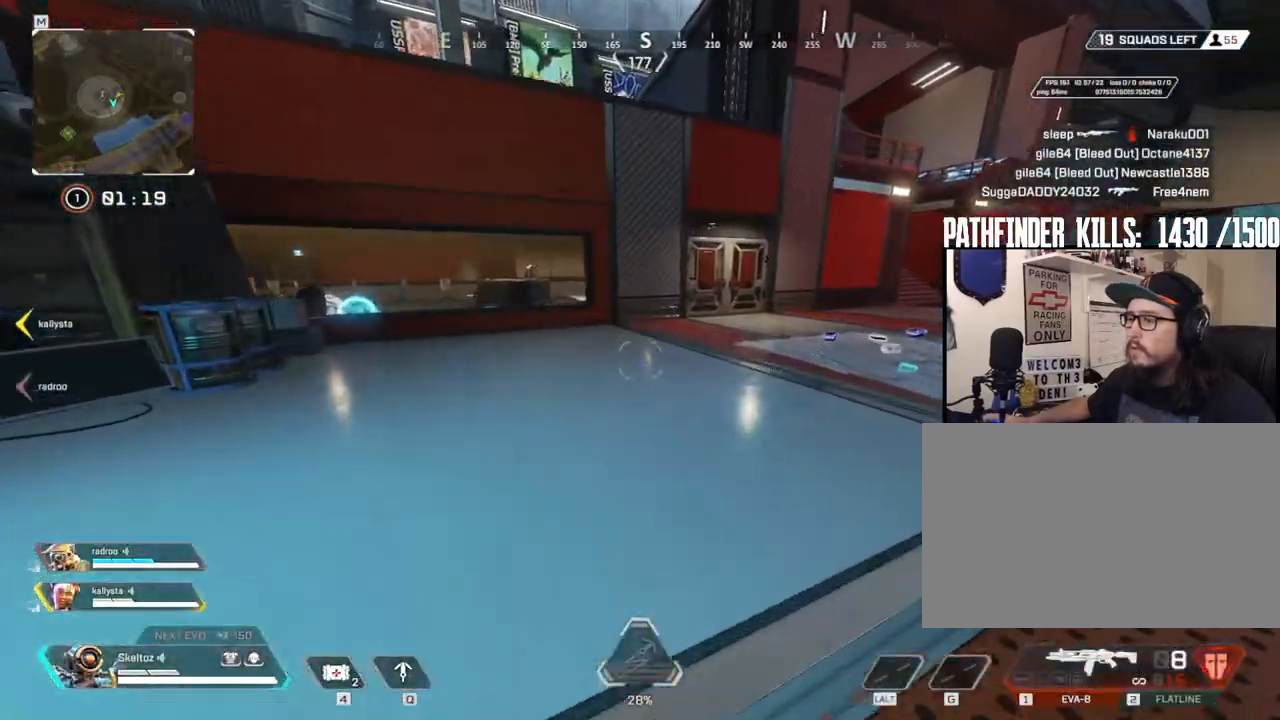
{"keys": ["w"], "mouse": [], "events": [[133, "2", "down"], [283, "2", "up"], [317, "space", "down"], [417, "r", "down"], [467, "space", "up"], [500, "r", "up"]]}
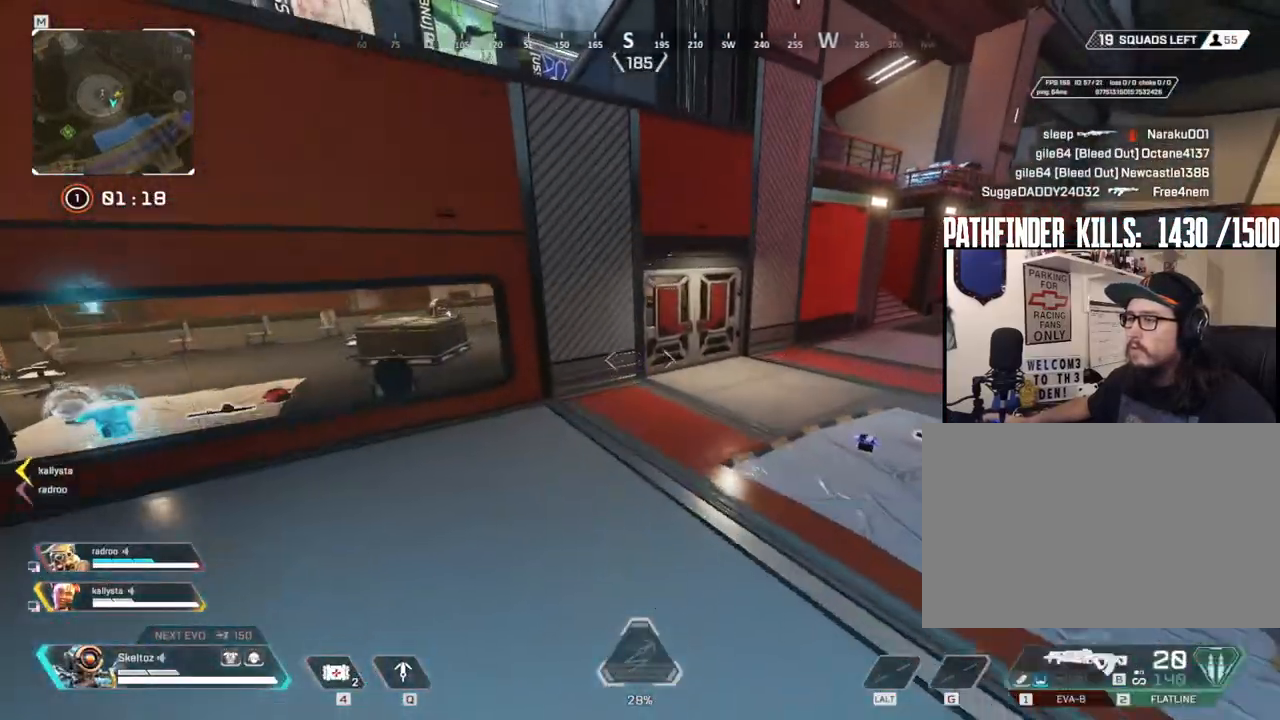
{"keys": ["w"], "mouse": [], "events": [[100, "r", "down"], [150, "r", "up"], [150, "shift", "down"], [433, "shift", "up"]]}
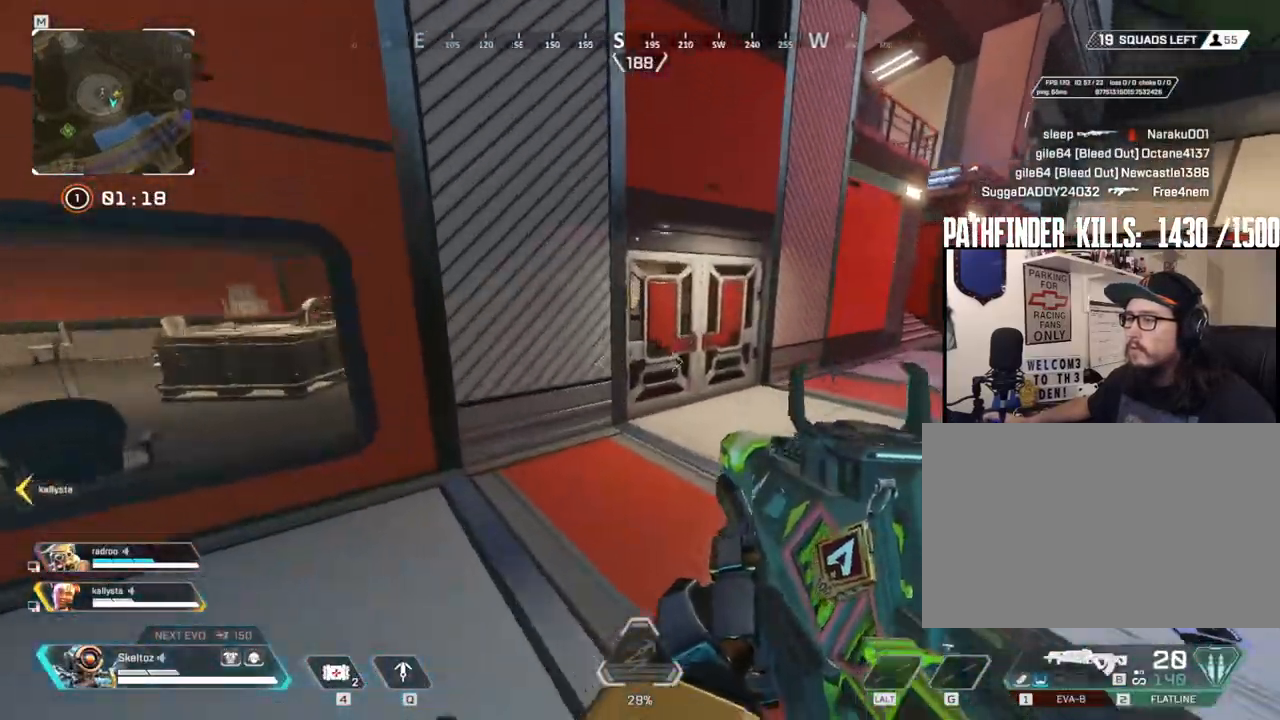
{"keys": ["e", "w"], "mouse": [], "events": [[167, "ctrl", "down"], [400, "ctrl", "up"], [450, "e", "down"]]}
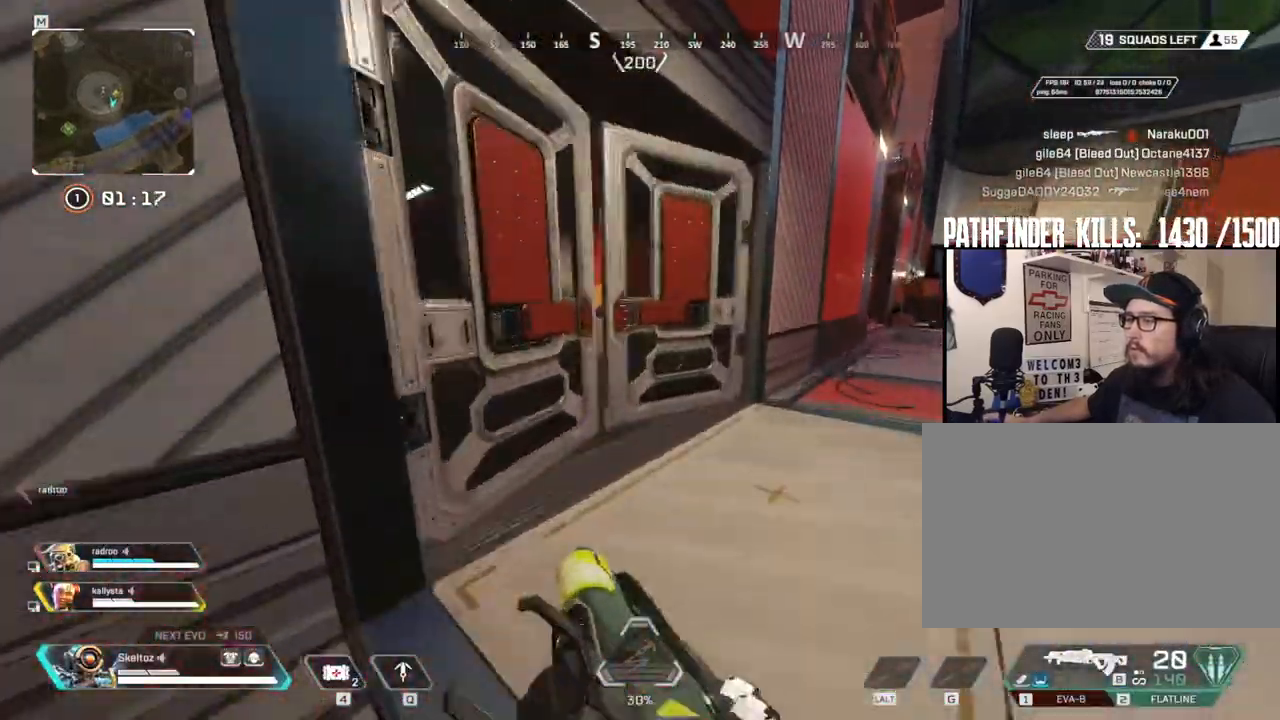
{"keys": ["e", "shift", "space", "w"], "mouse": [], "events": [[33, "e", "up"], [183, "r", "down"], [267, "r", "up"], [417, "shift", "down"], [417, "space", "down"], [467, "e", "down"]]}
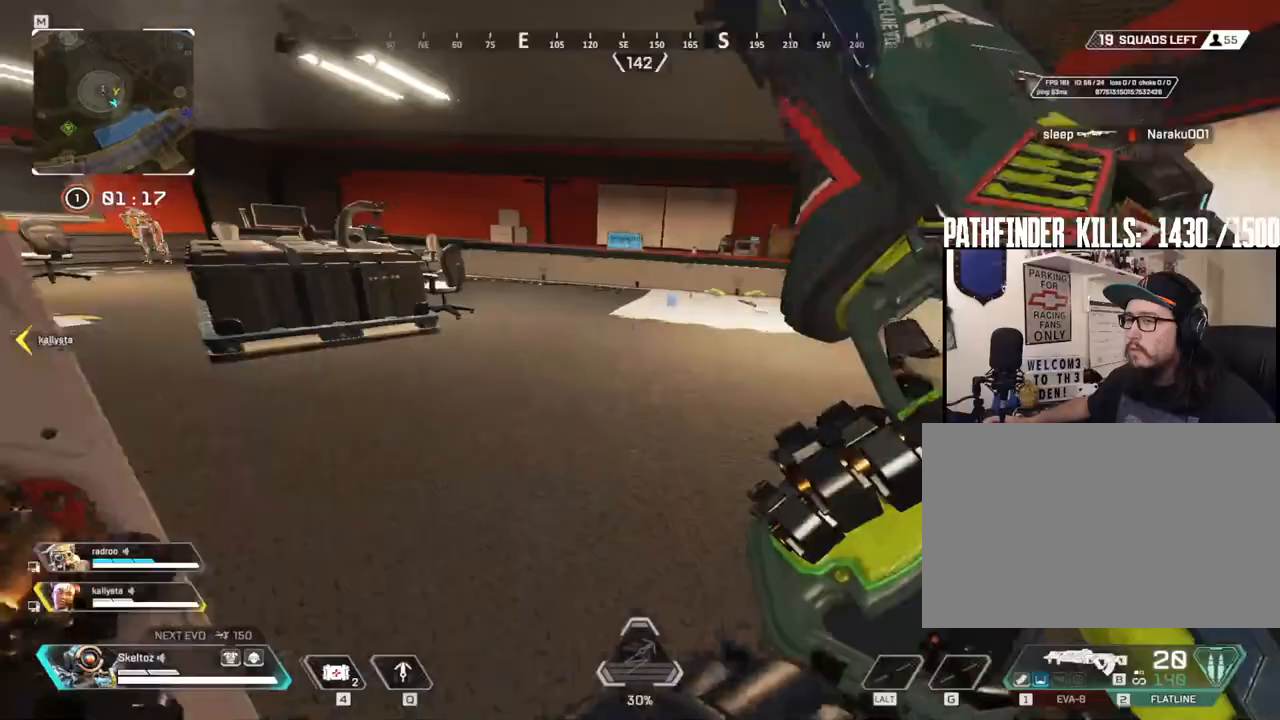
{"keys": ["shift", "w"], "mouse": [], "events": [[33, "space", "up"], [50, "e", "up"]]}
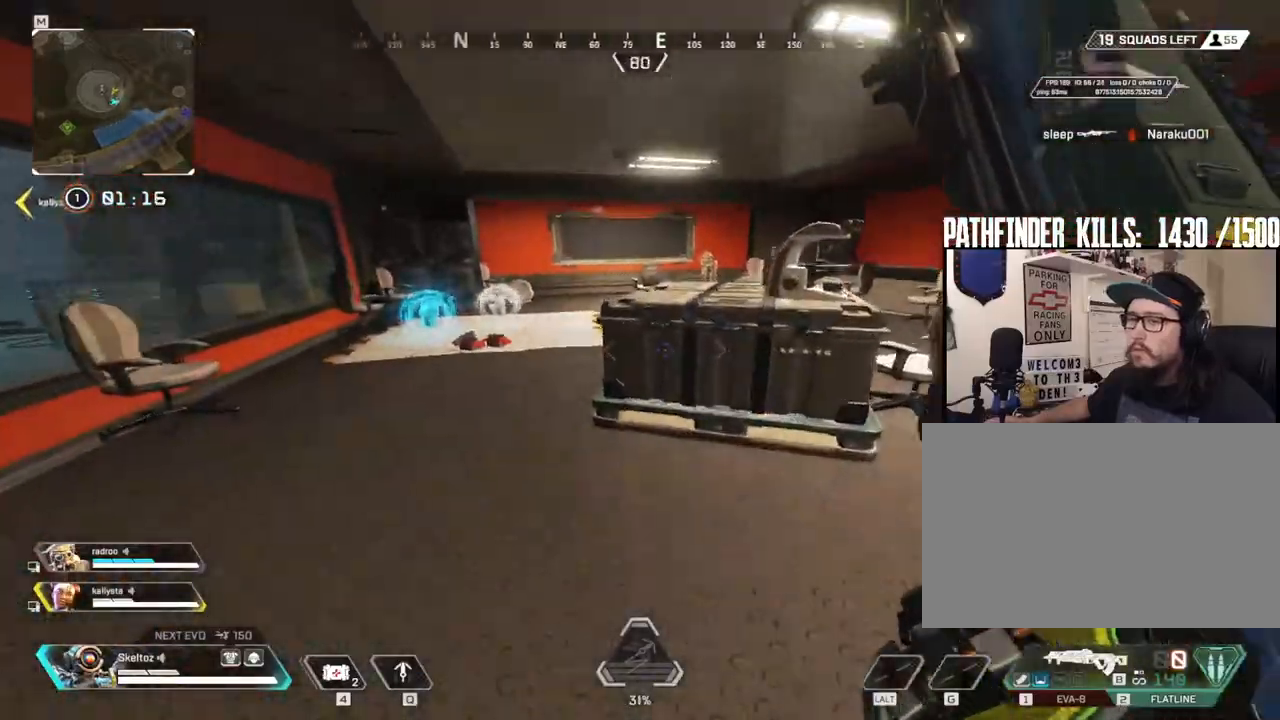
{"keys": ["shift", "w"], "mouse": [], "events": []}
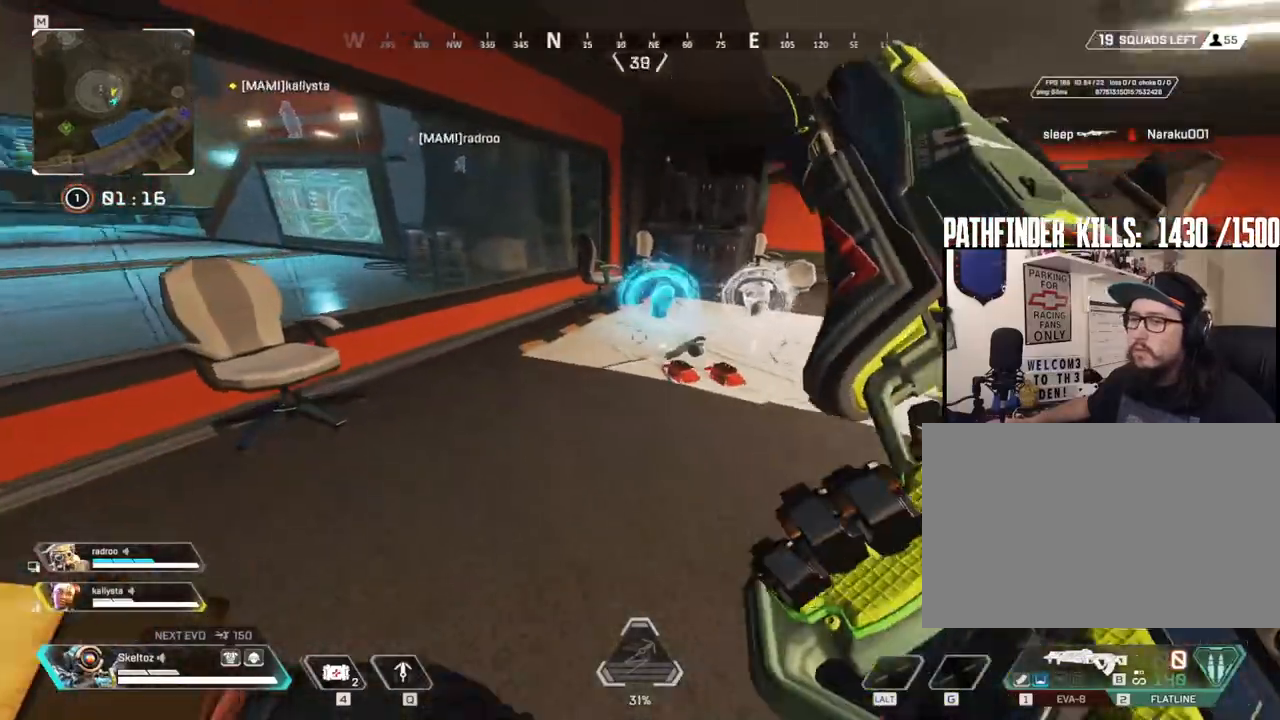
{"keys": ["w"], "mouse": [], "events": [[50, "mouse_mb5", "down"], [67, "mouse_mb5", "up"], [350, "shift", "up"]]}
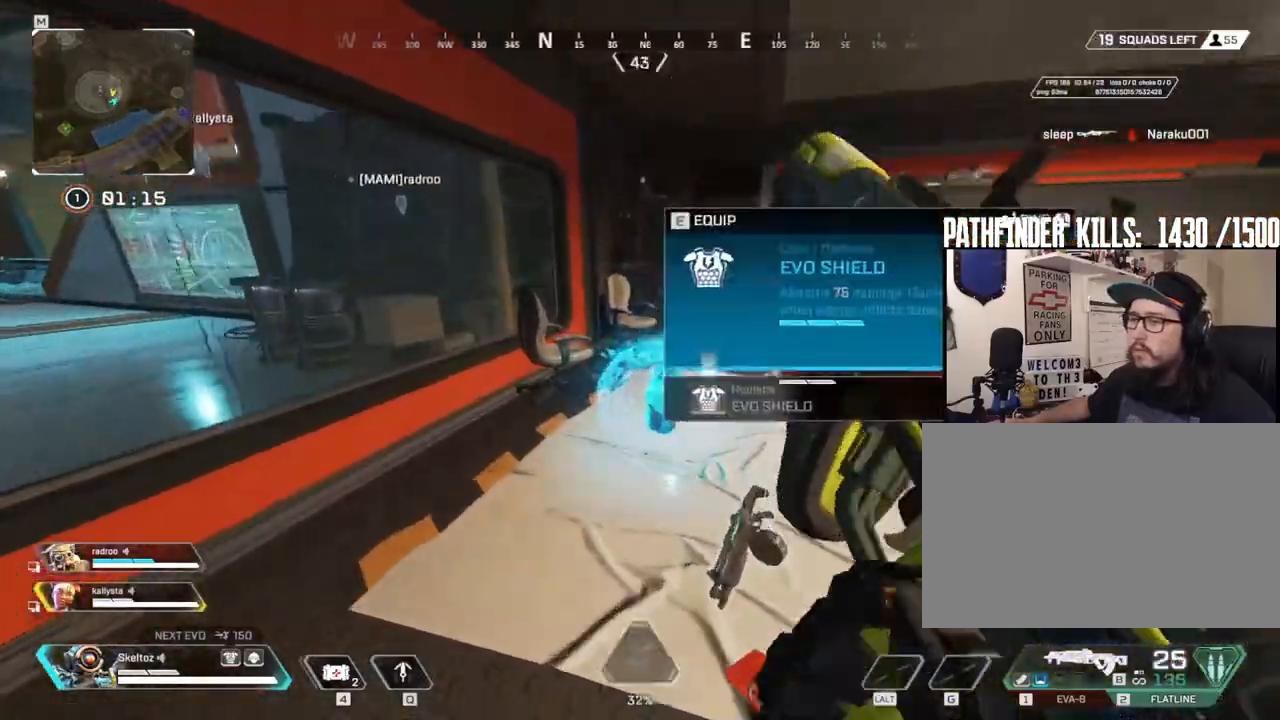
{"keys": ["w"], "mouse": [], "events": [[33, "e", "down"], [167, "e", "up"], [400, "3", "down"], [450, "3", "up"]]}
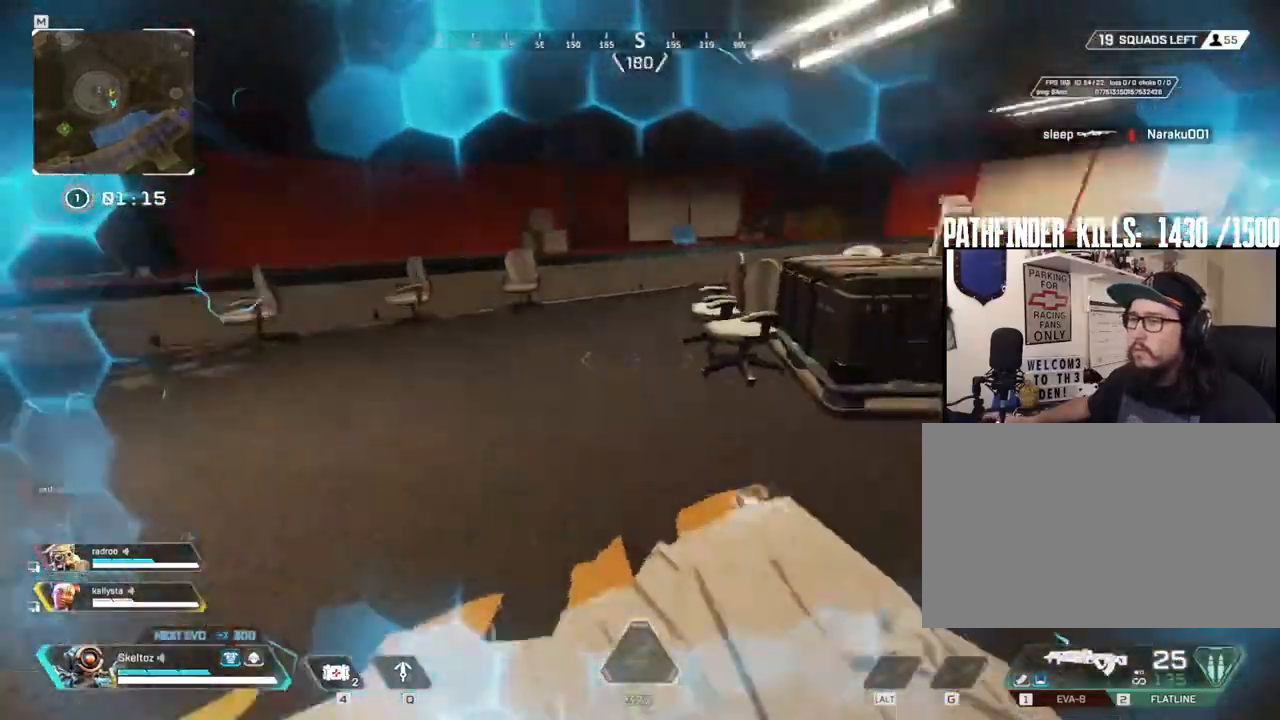
{"keys": ["a", "w"], "mouse": [], "events": [[33, "a", "down"], [33, "w", "up"], [133, "s", "down"], [183, "a", "up"], [317, "s", "up"], [417, "a", "down"], [467, "w", "down"]]}
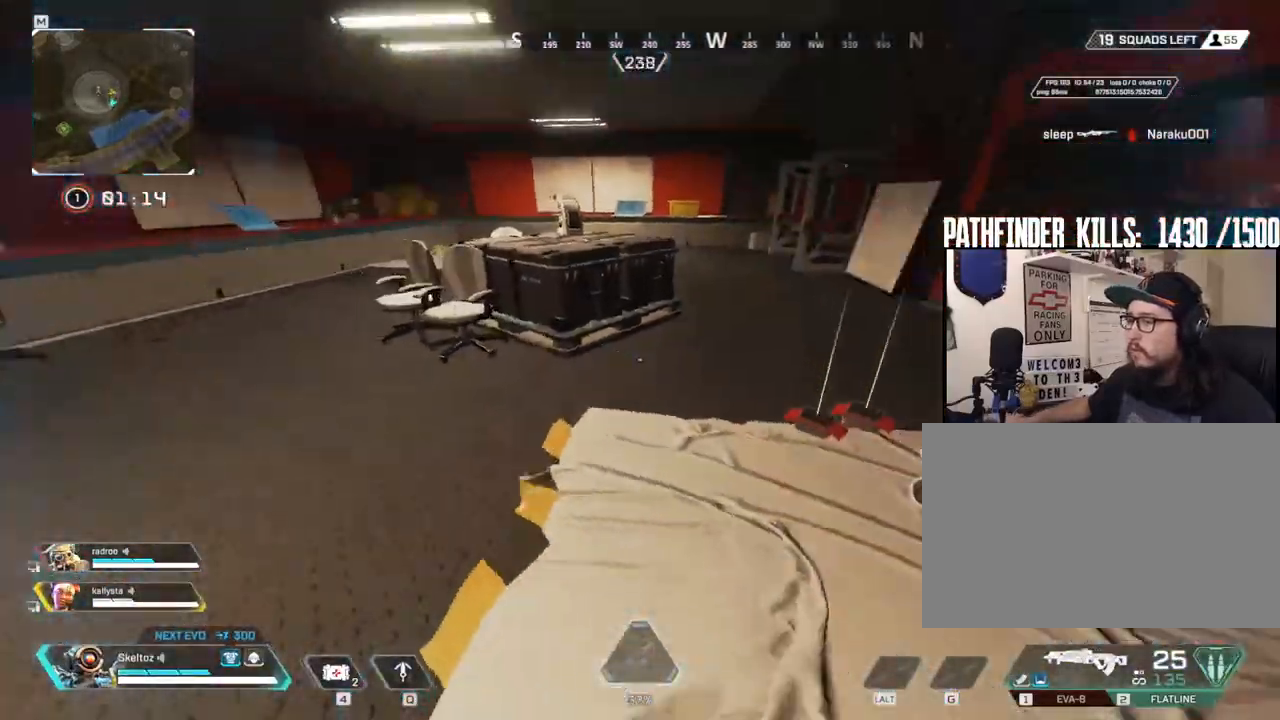
{"keys": ["w"], "mouse": [], "events": [[33, "a", "up"], [150, "e", "down"], [233, "e", "up"], [333, "e", "down"], [433, "e", "up"]]}
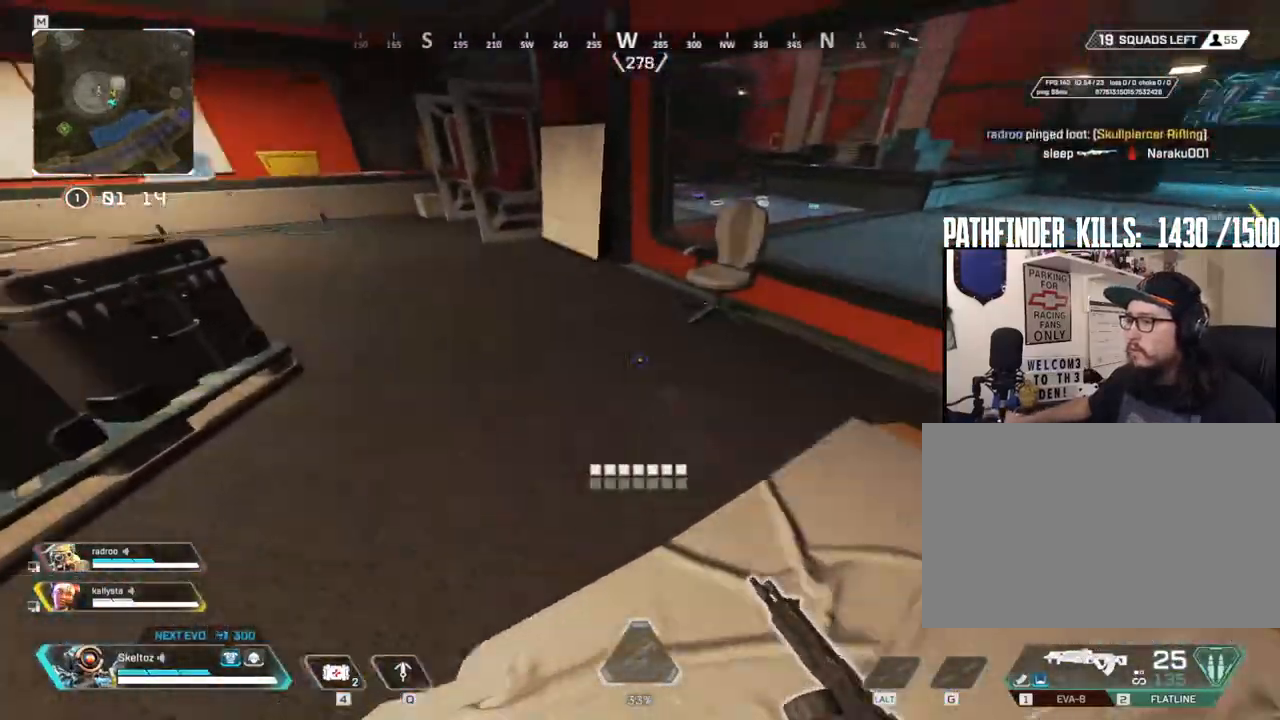
{"keys": ["w"], "mouse": [], "events": [[67, "shift", "down"], [300, "space", "down"], [400, "shift", "up"], [483, "space", "up"]]}
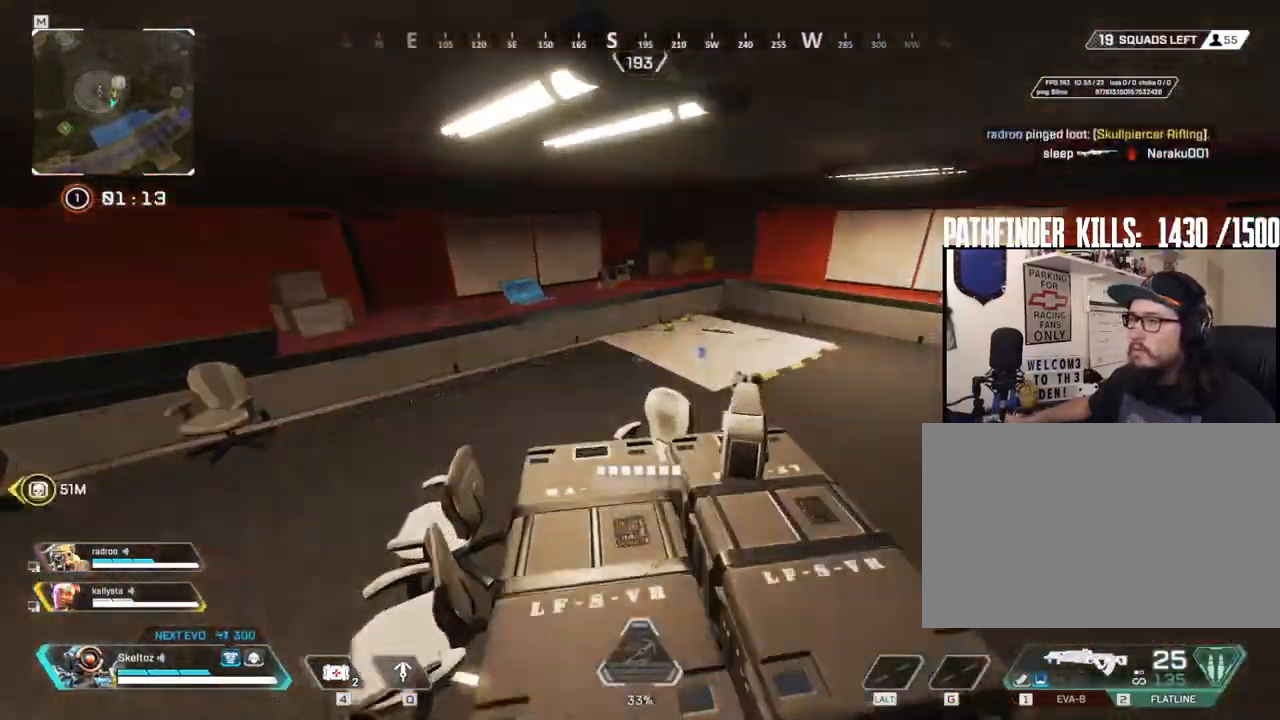
{"keys": ["ctrl", "w"], "mouse": [], "events": [[317, "ctrl", "down"]]}
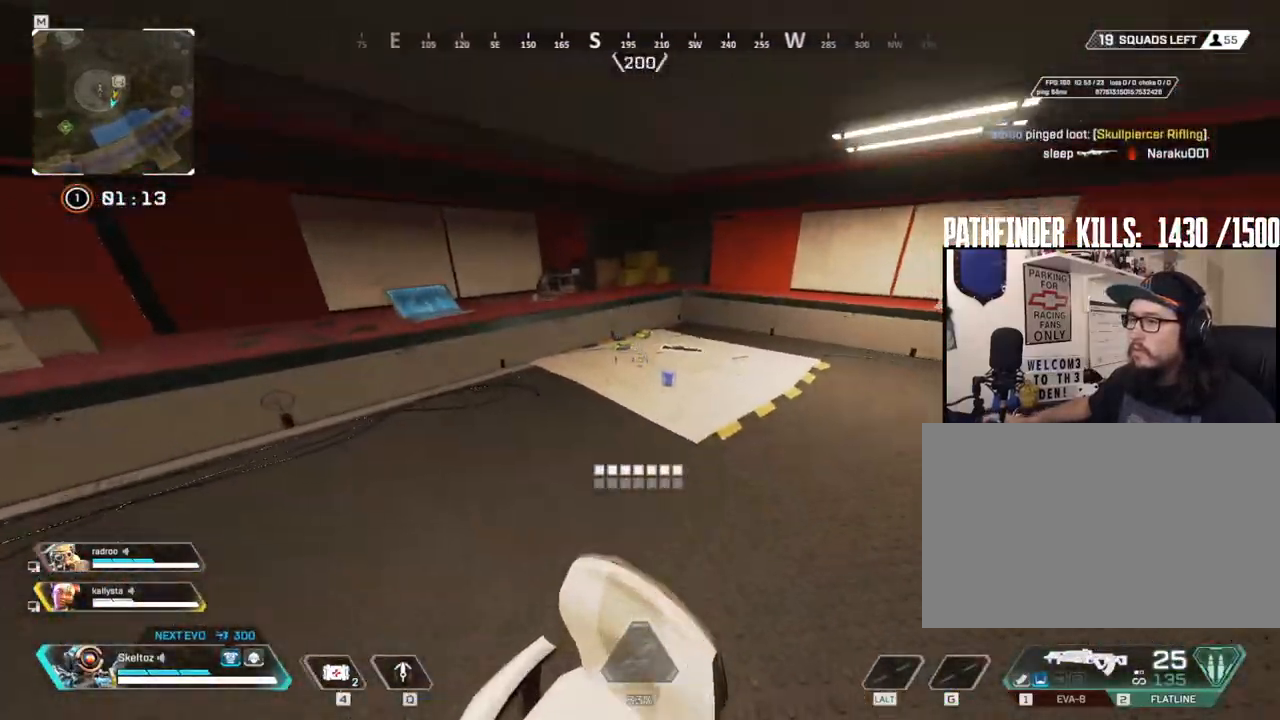
{"keys": ["w"], "mouse": [], "events": [[50, "ctrl", "up"], [283, "e", "down"], [383, "e", "up"]]}
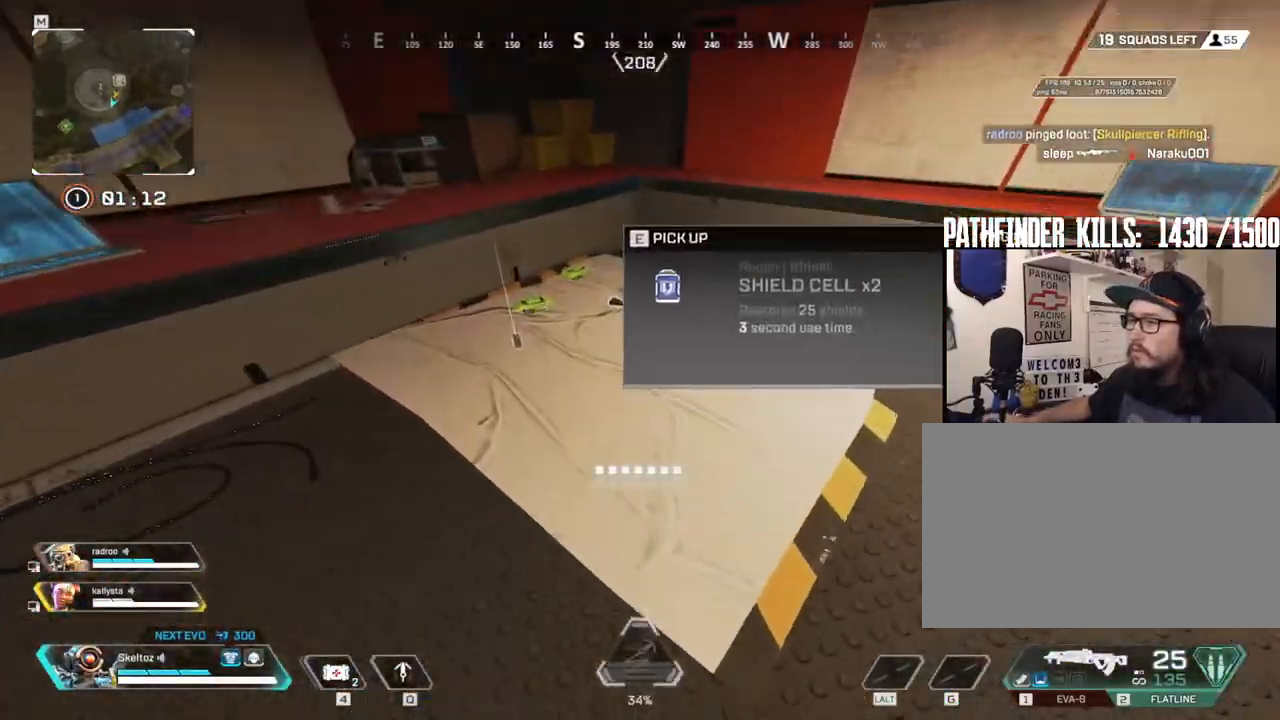
{"keys": ["shift", "w"], "mouse": [], "events": [[250, "shift", "down"]]}
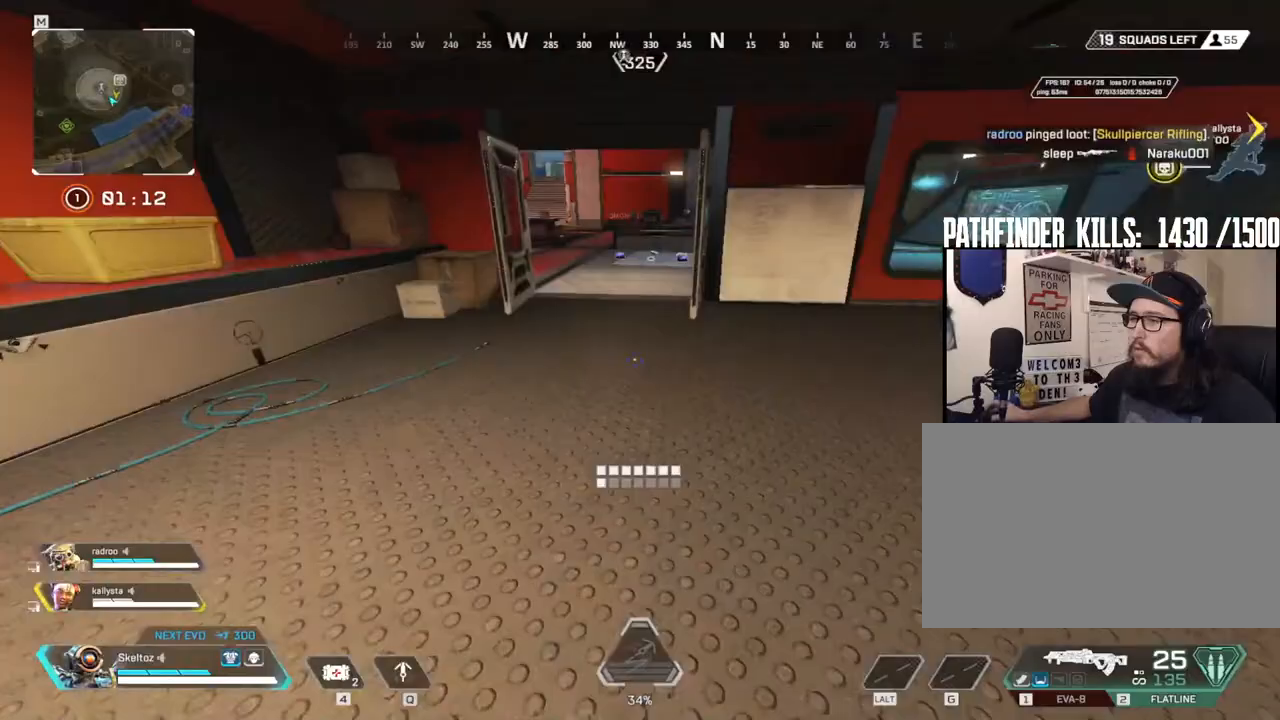
{"keys": ["w"], "mouse": [], "events": [[467, "shift", "up"]]}
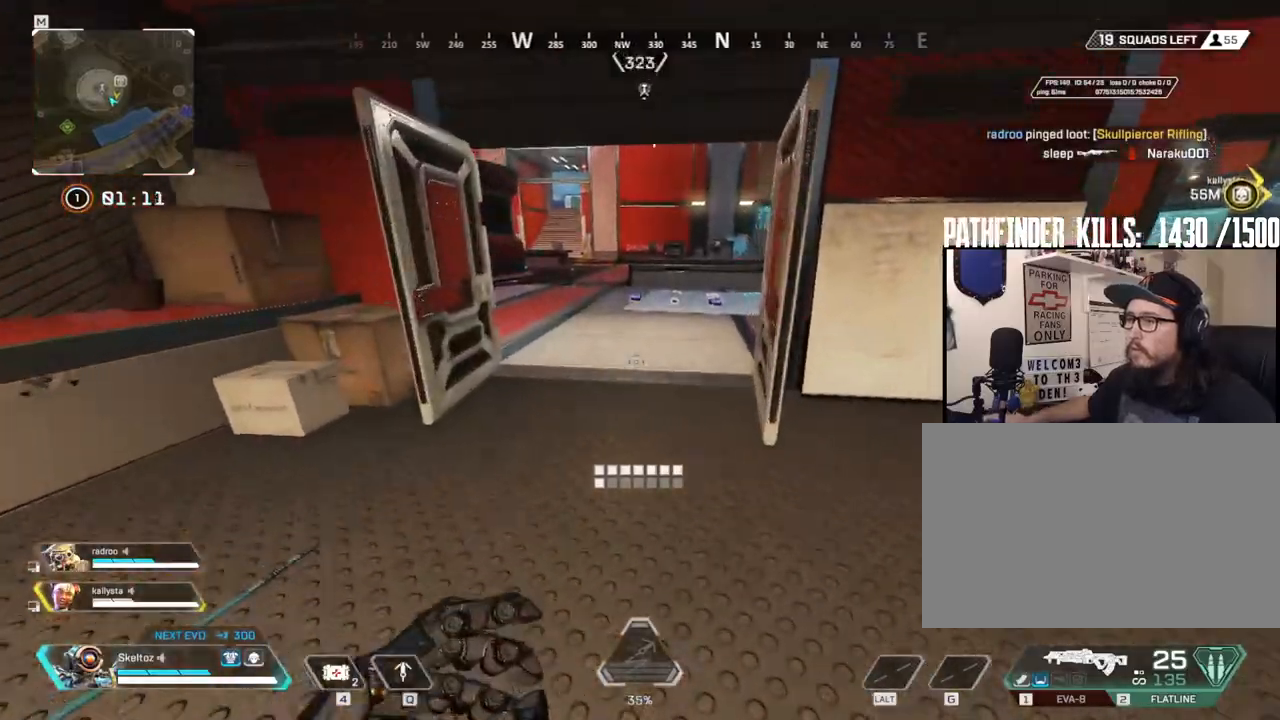
{"keys": ["w"], "mouse": []}
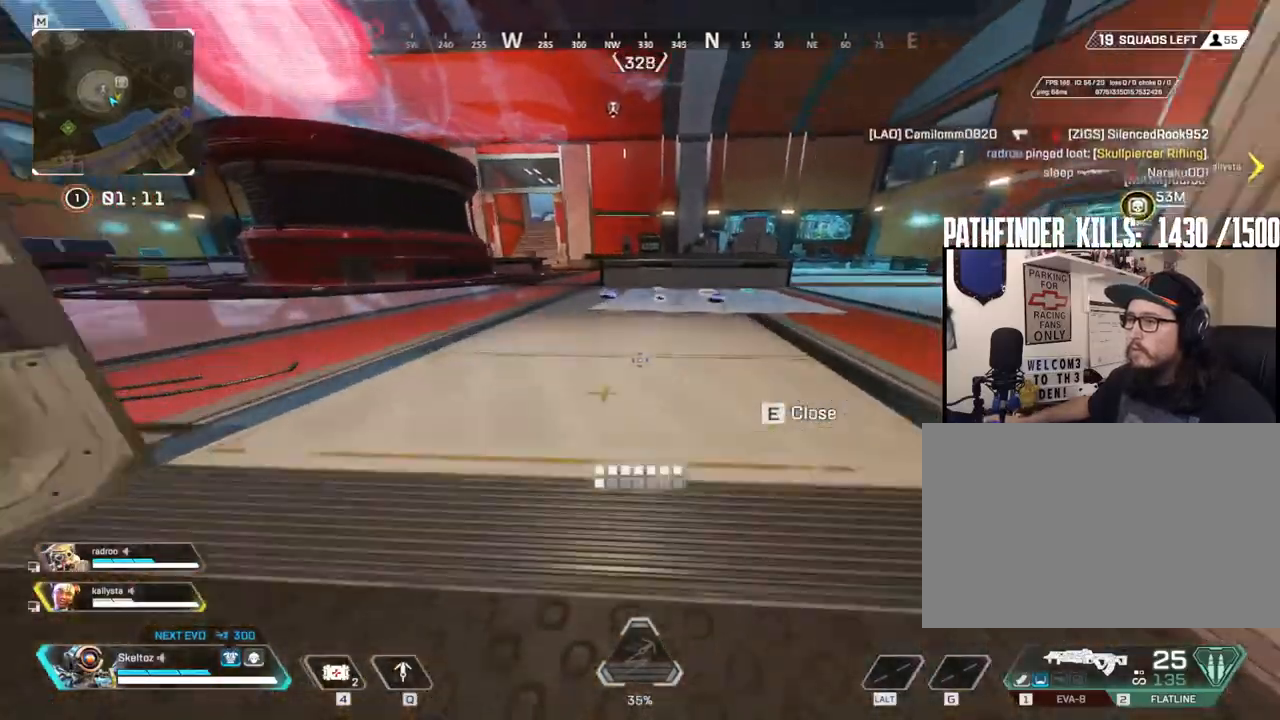
{"keys": ["shift", "w"], "mouse": [], "events": [[217, "shift", "down"]]}
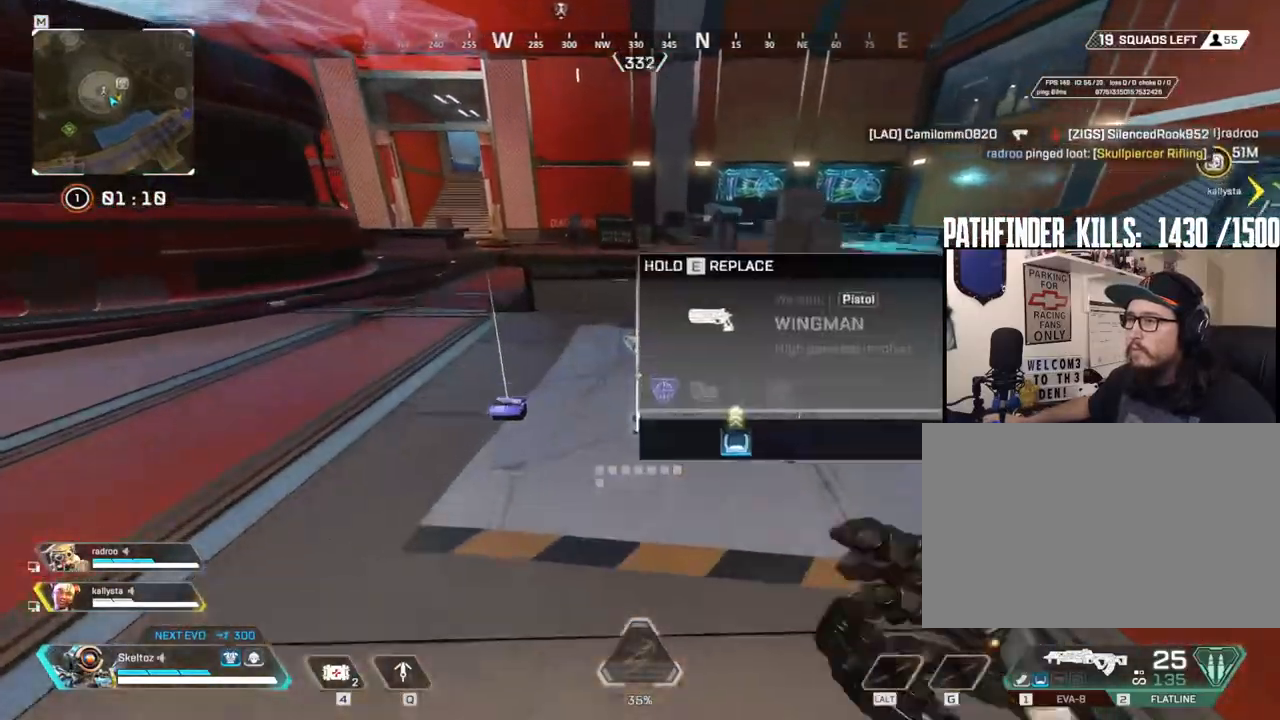
{"keys": ["w"], "mouse": [], "events": [[467, "shift", "up"]]}
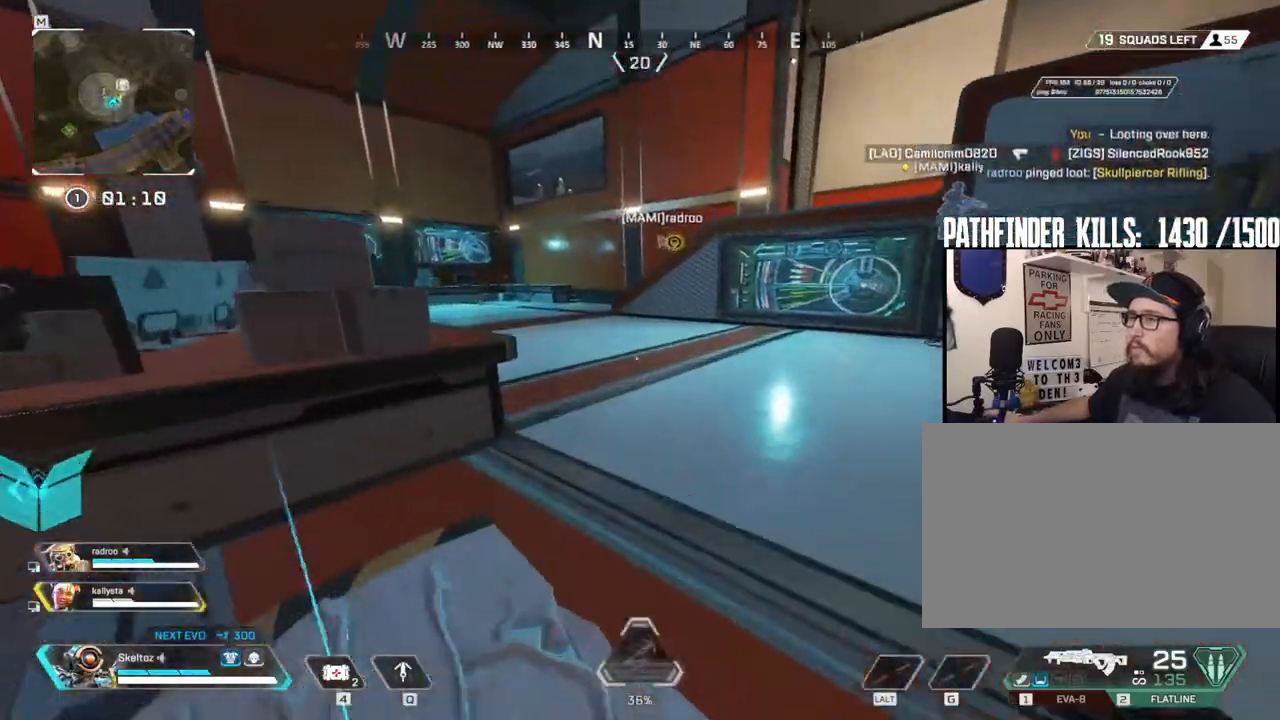
{"keys": ["w"], "mouse": [], "events": []}
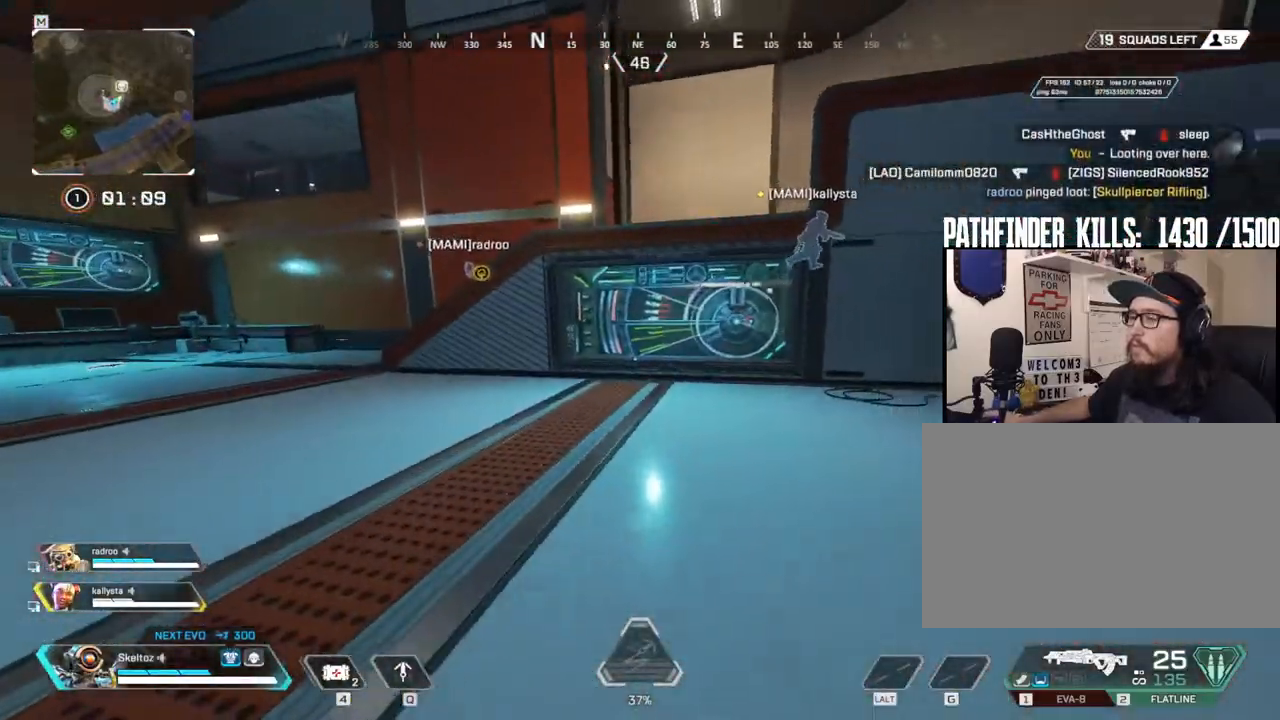
{"keys": ["shift", "w"], "mouse": [], "events": [[67, "shift", "down"]]}
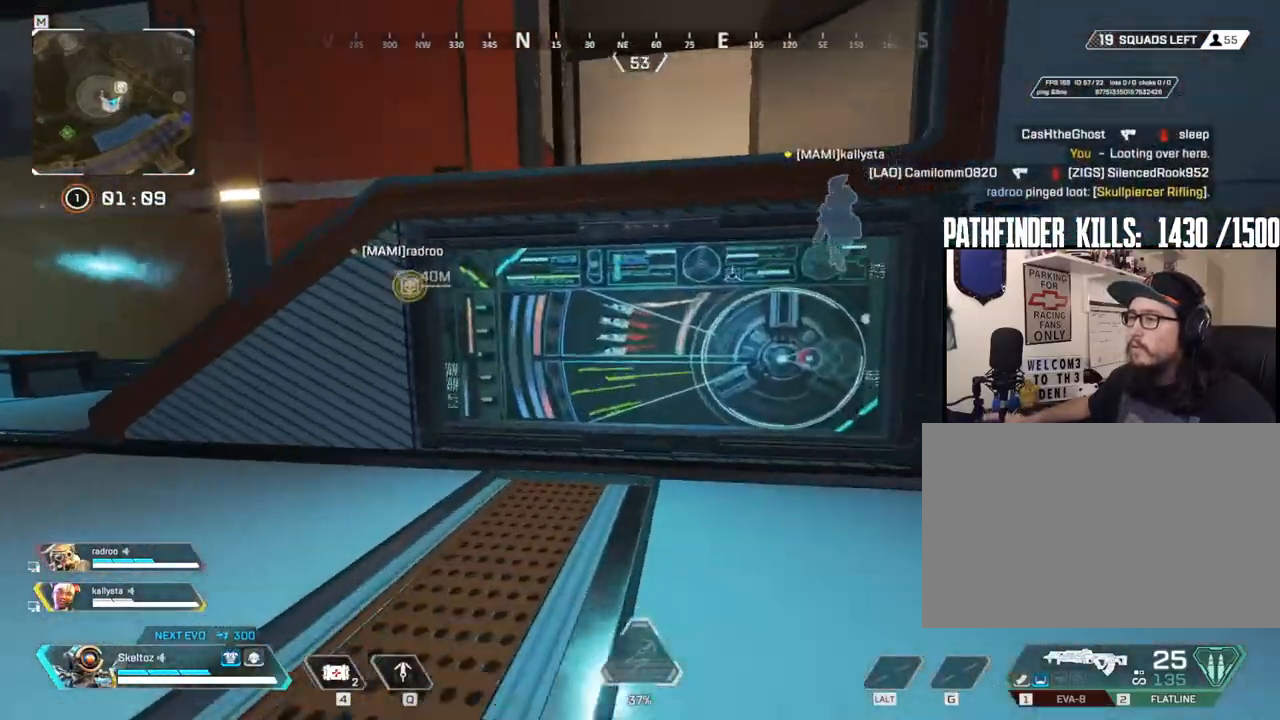
{"keys": ["shift", "space", "w"], "mouse": ["mb4"], "events": [[183, "space", "down"], [467, "mouse_mb4", "down"]]}
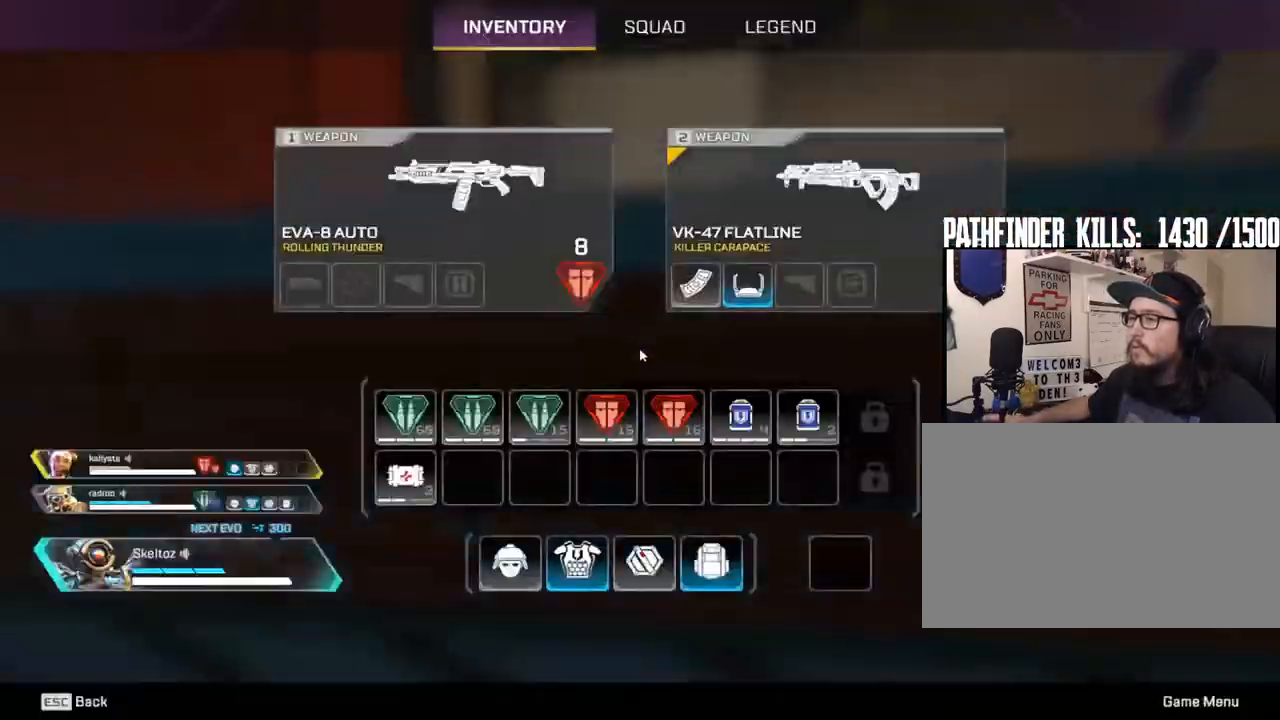
{"keys": ["shift", "w"], "mouse": [], "events": [[150, "mouse_mb4", "up"], [283, "space", "up"]]}
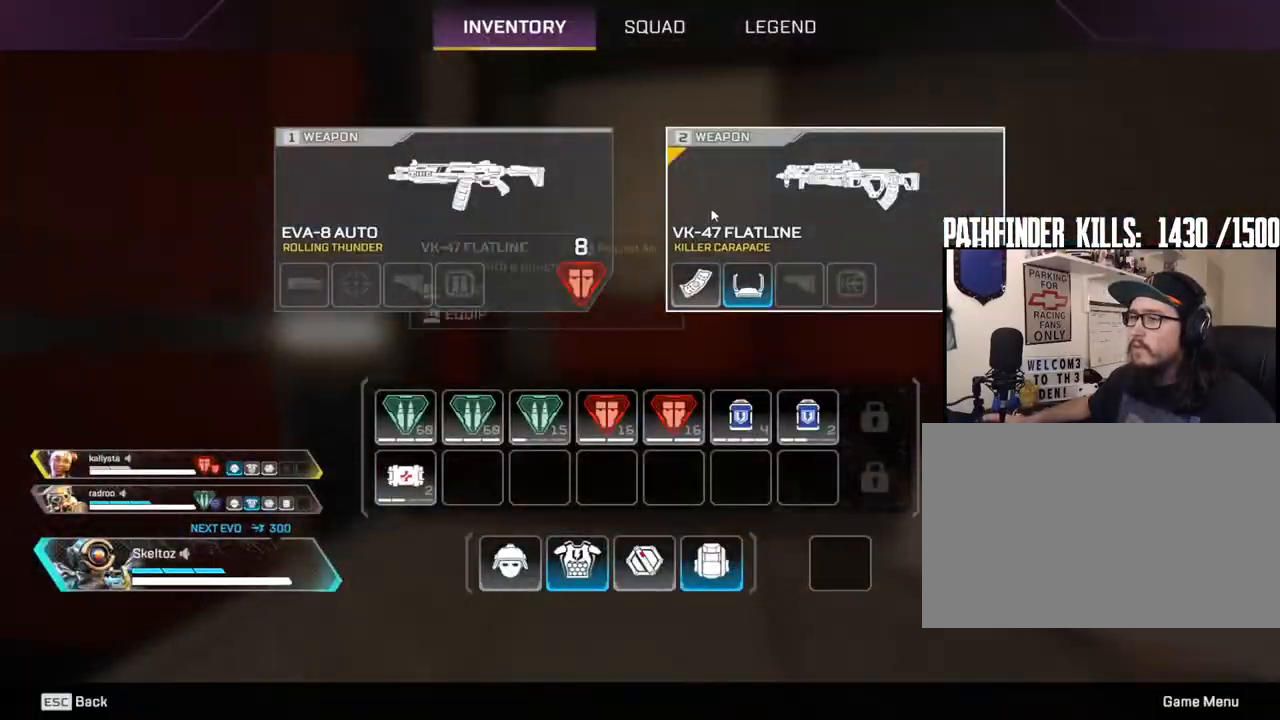
{"keys": ["w"], "mouse": ["mb4"], "events": [[67, "mouse_left", "down"], [250, "mouse_left", "up"], [250, "shift", "up"], [500, "mouse_mb4", "down"]]}
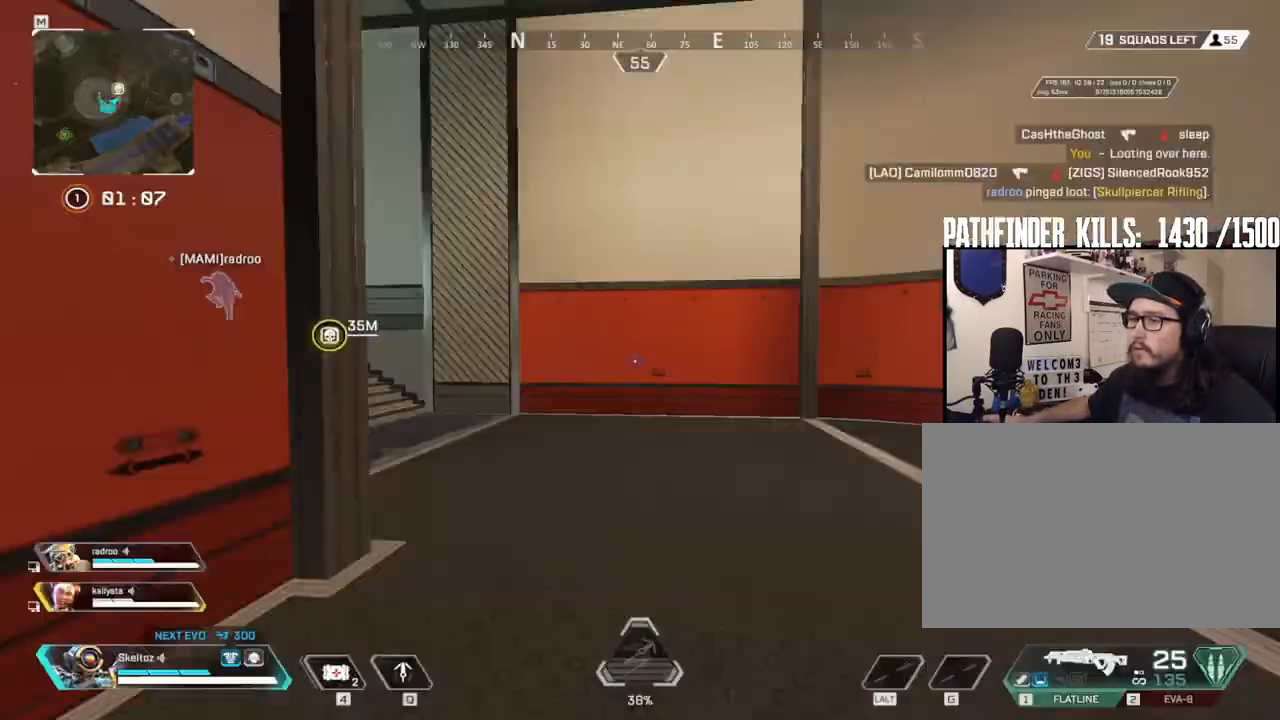
{"keys": ["shift", "w"], "mouse": [], "events": [[133, "mouse_mb4", "up"], [217, "shift", "down"]]}
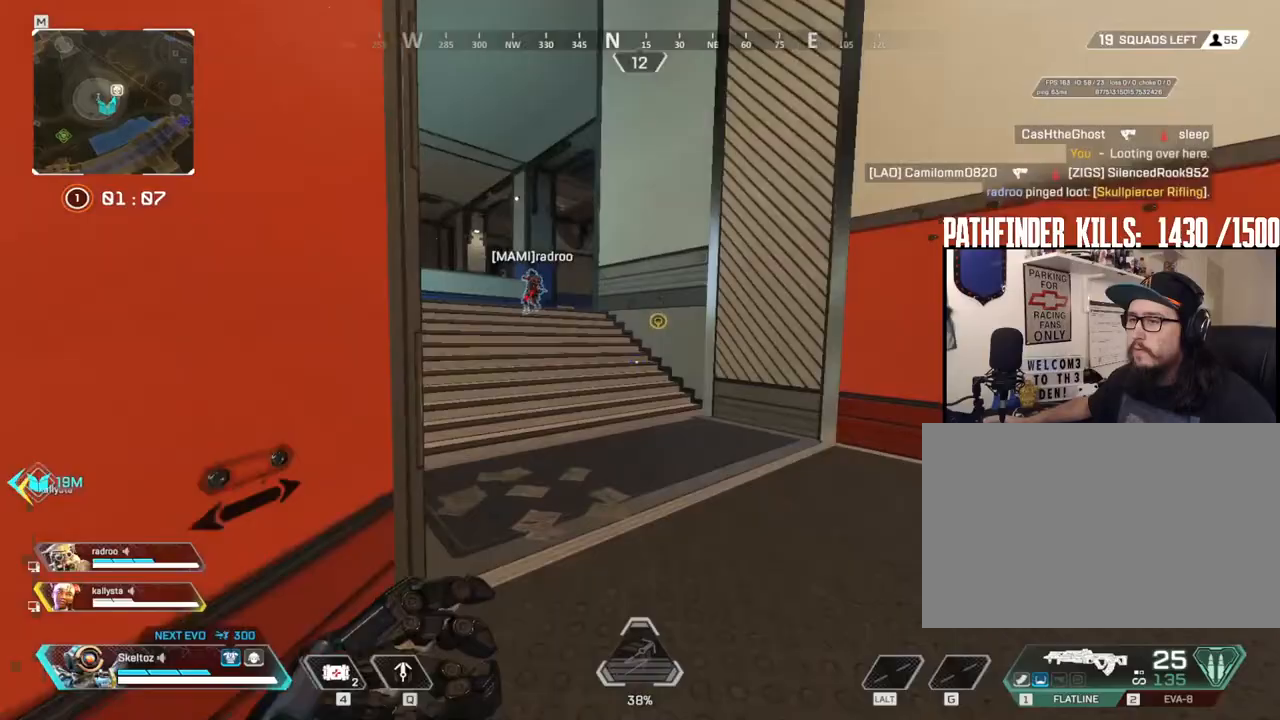
{"keys": ["space", "w"], "mouse": [], "events": [[333, "space", "down"], [483, "shift", "up"]]}